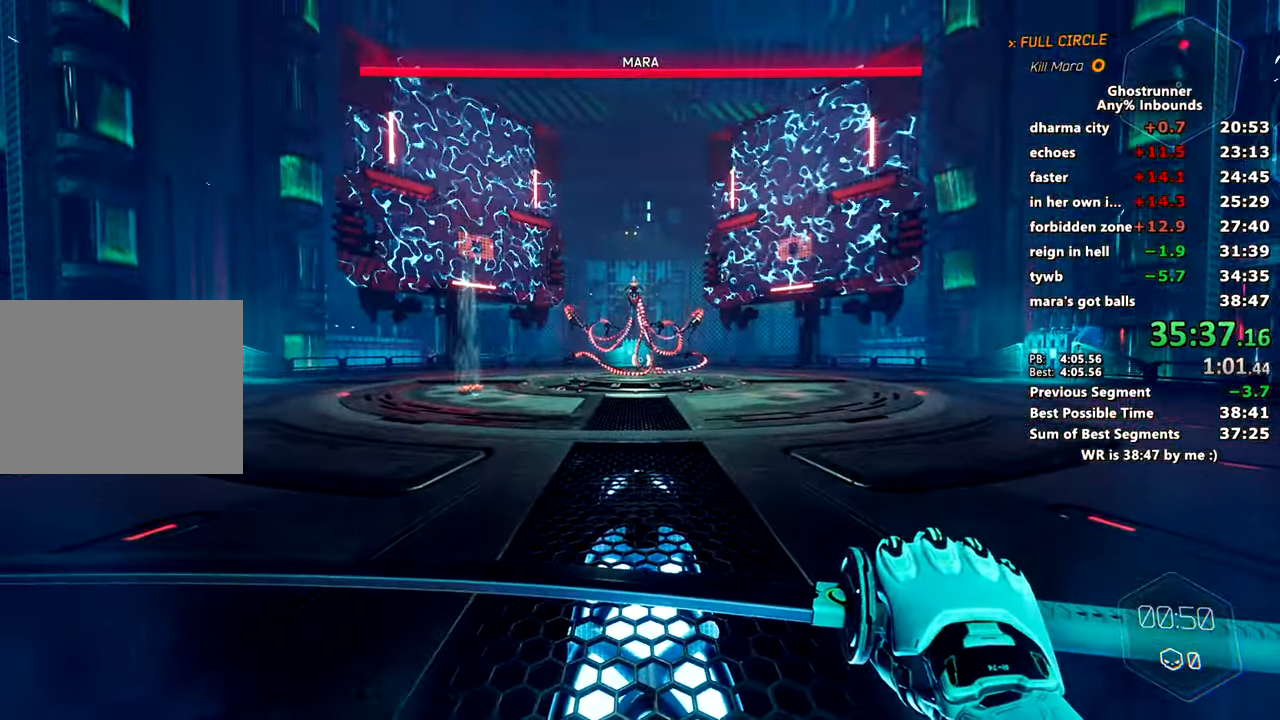
Gameplay with keyboard and mouse; each line is a JSON object with the keys and mouse buttons held at the frame after it. "events" lists presses ("down") and releases ("up") of "1", "2", "3", "4", "a", "c", "caps_lock", "ctrl", "d", "e", "escape", "f", "q", "r", "s", "shift", "space", "tab", "v", "w", "x", "z", "mouse_left" and "mouse_right" between this image and that frame as [ms after this image, input, new state], when the widget could be followed in between. "mouse_left", "mouse_right" = the "left", "right" buttons of the "mouse" list. No other keys are recorded. Mouse movement is not recorded. Not read: other_keys.
{"keys": [], "mouse": [], "events": []}
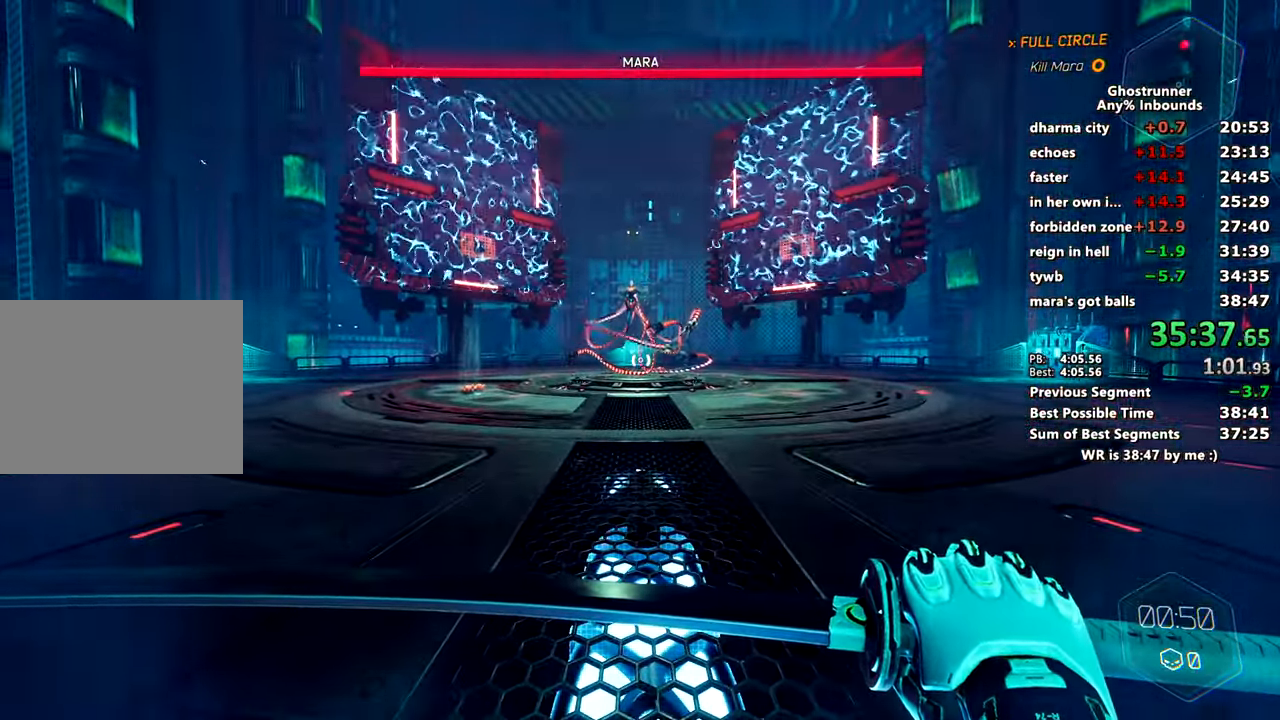
{"keys": [], "mouse": [], "events": []}
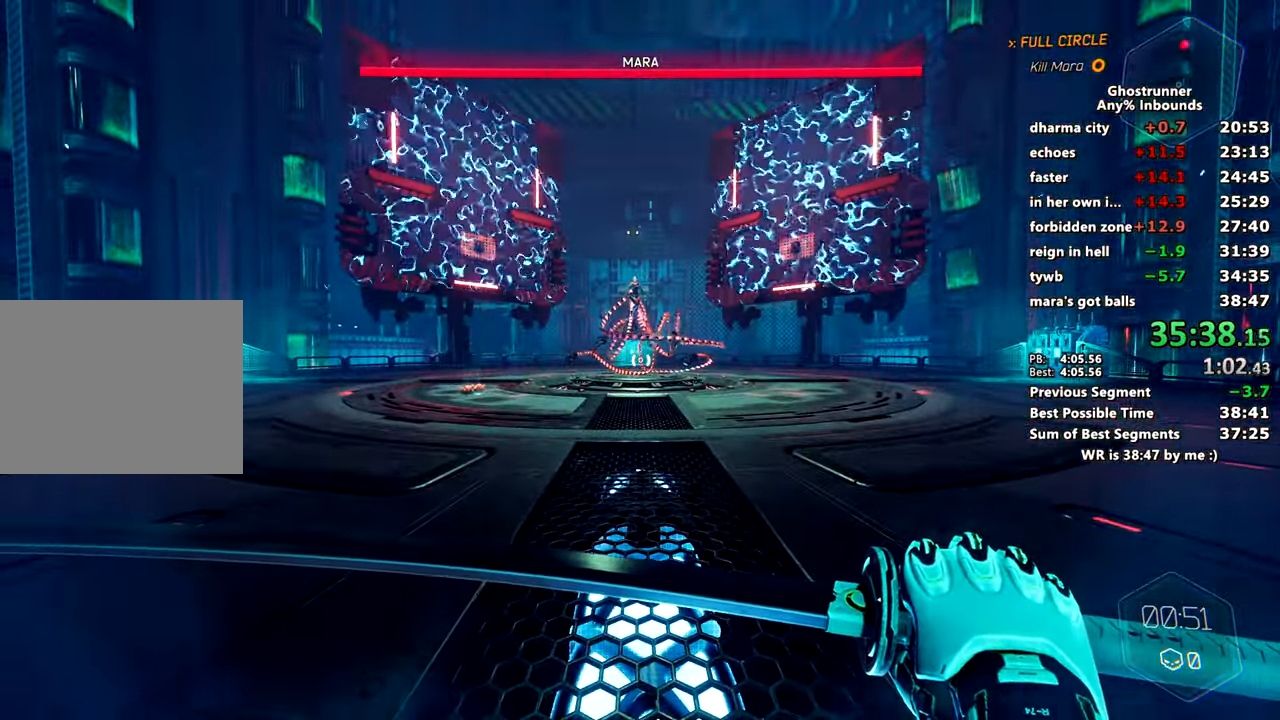
{"keys": [], "mouse": [], "events": [[450, "space", "down"], [500, "space", "up"]]}
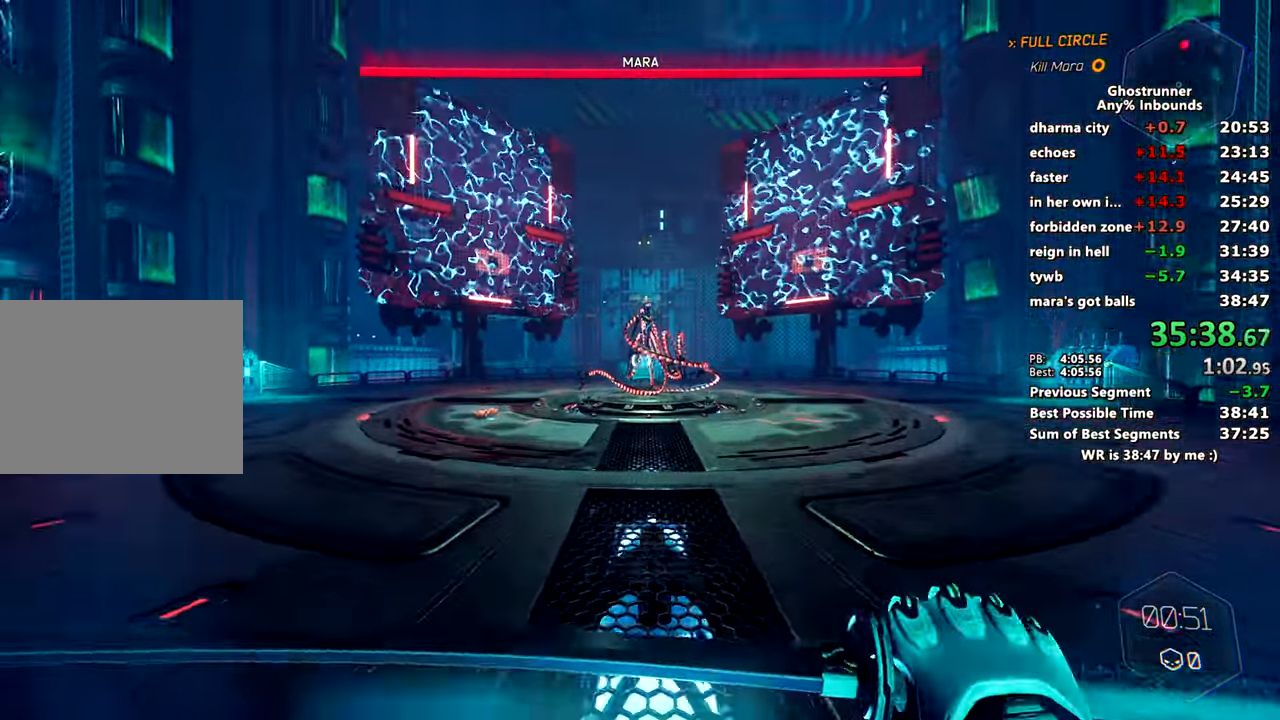
{"keys": [], "mouse": [], "events": [[250, "mouse_right", "down"], [334, "mouse_right", "up"]]}
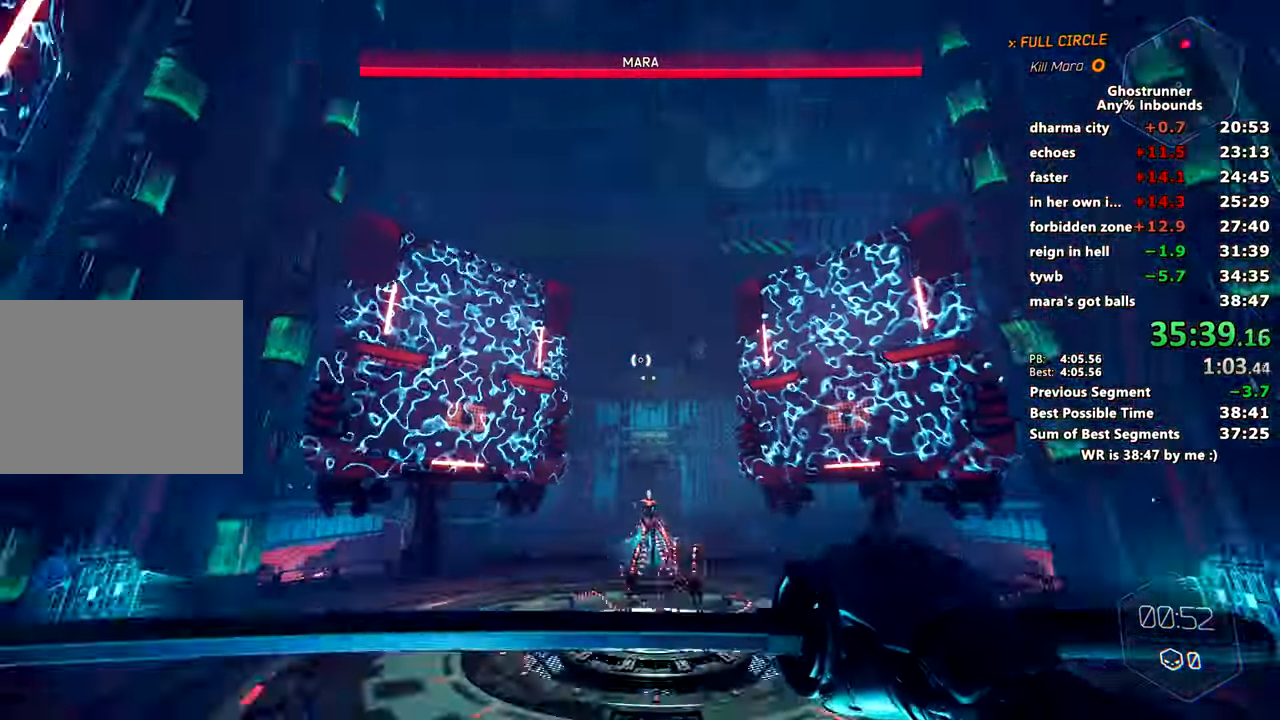
{"keys": [], "mouse": [], "events": []}
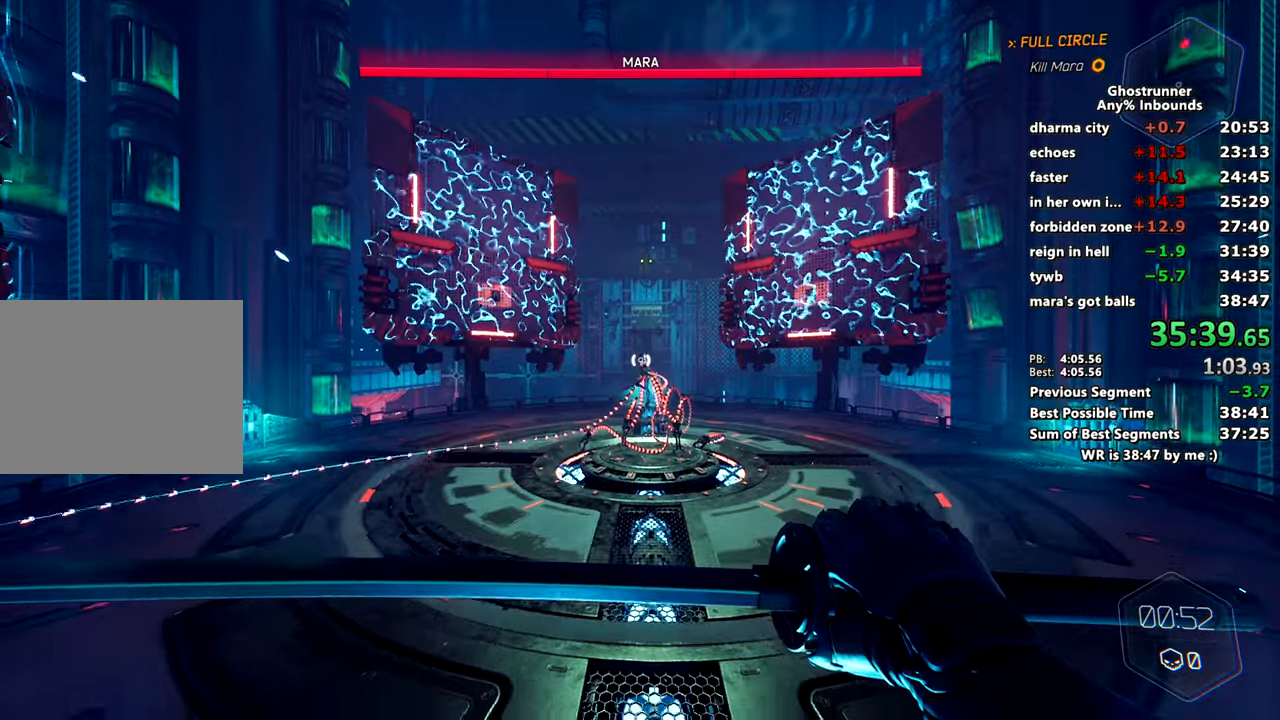
{"keys": [], "mouse": [], "events": []}
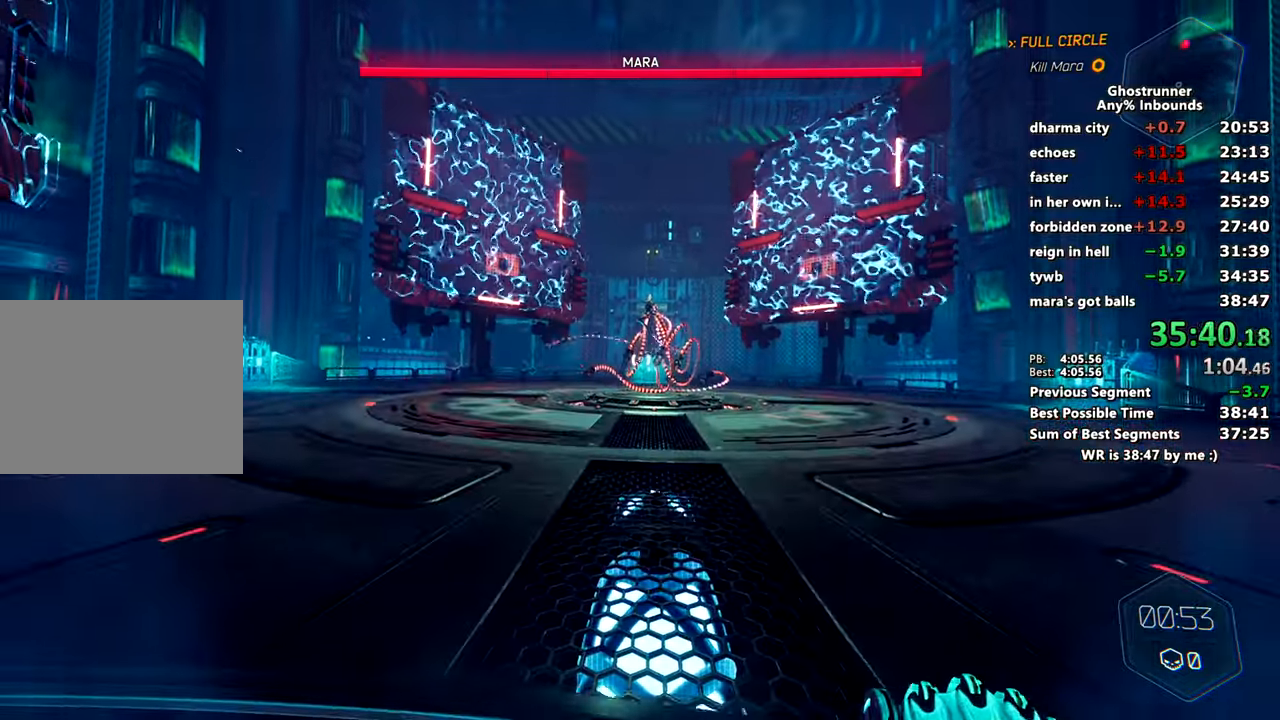
{"keys": ["space"], "mouse": [], "events": [[467, "space", "down"]]}
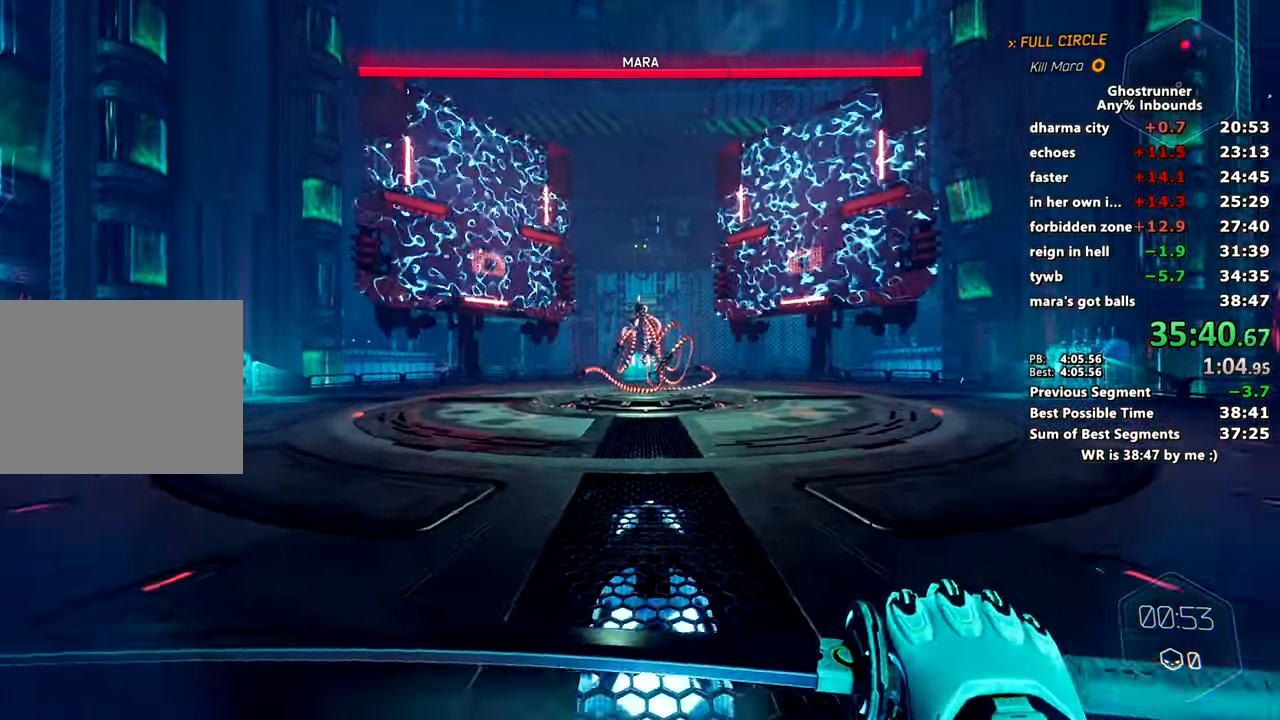
{"keys": [], "mouse": [], "events": [[67, "space", "up"], [301, "mouse_right", "down"], [384, "mouse_right", "up"]]}
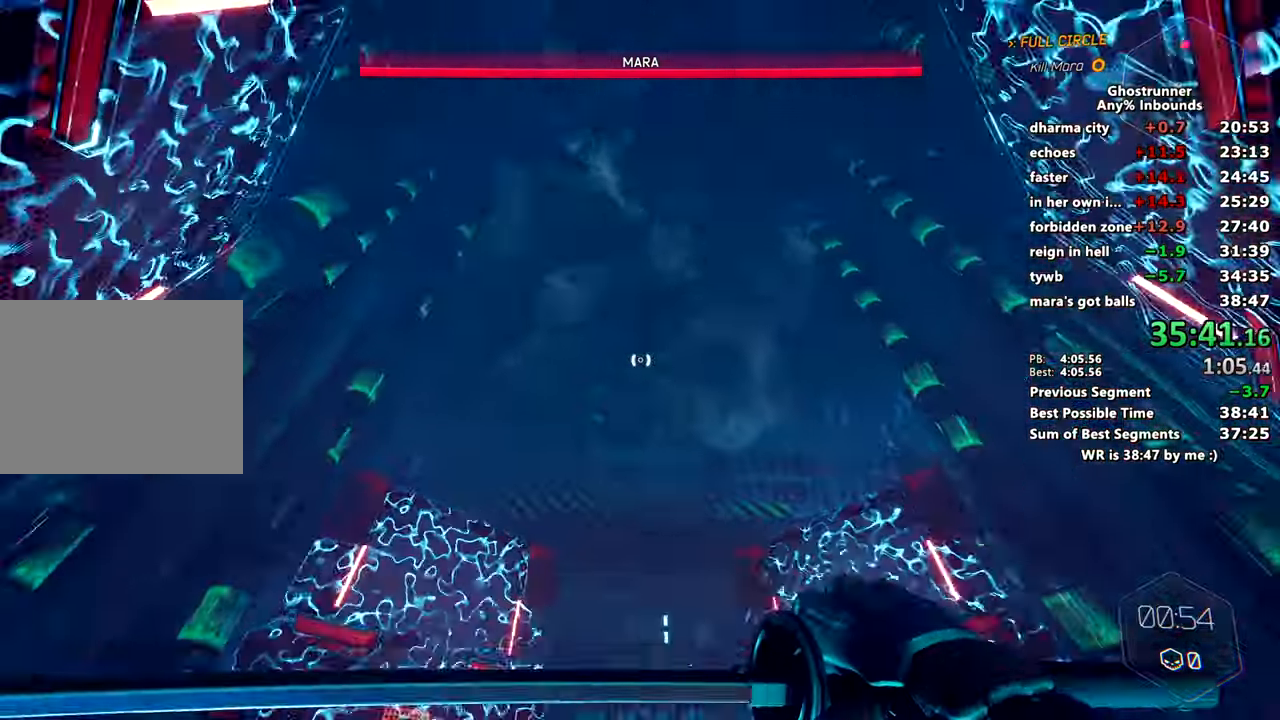
{"keys": [], "mouse": [], "events": []}
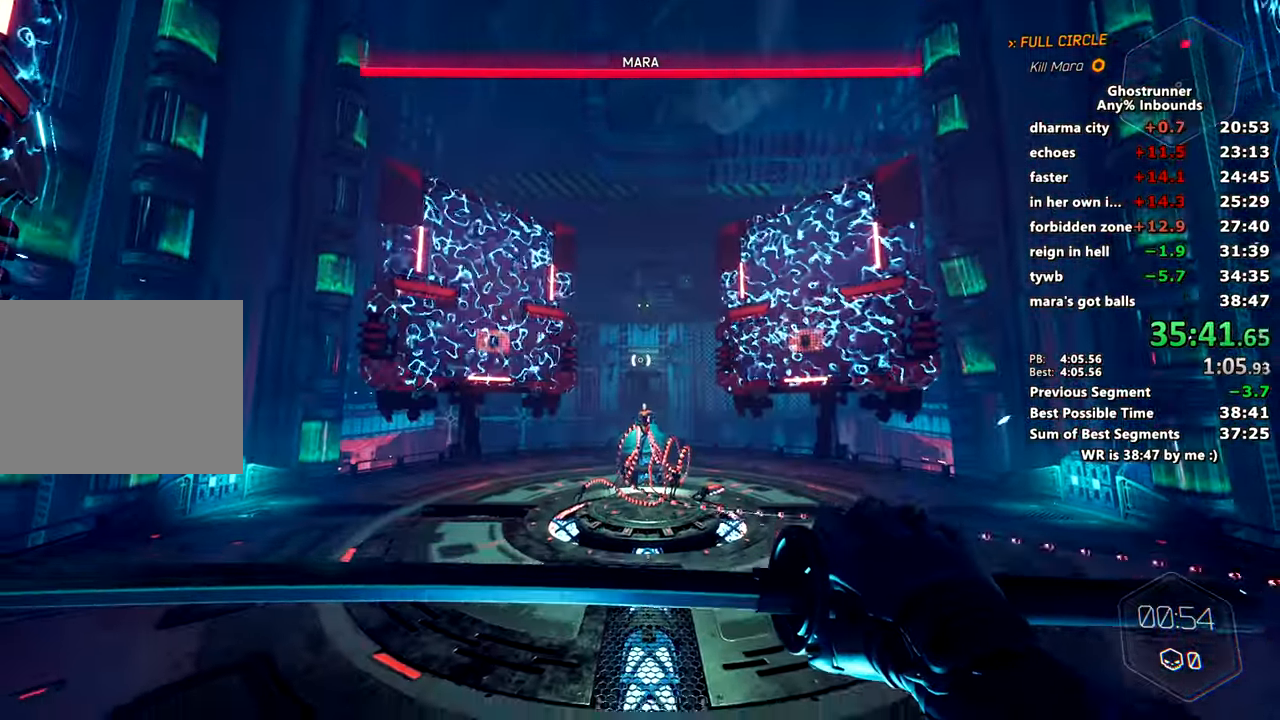
{"keys": [], "mouse": [], "events": []}
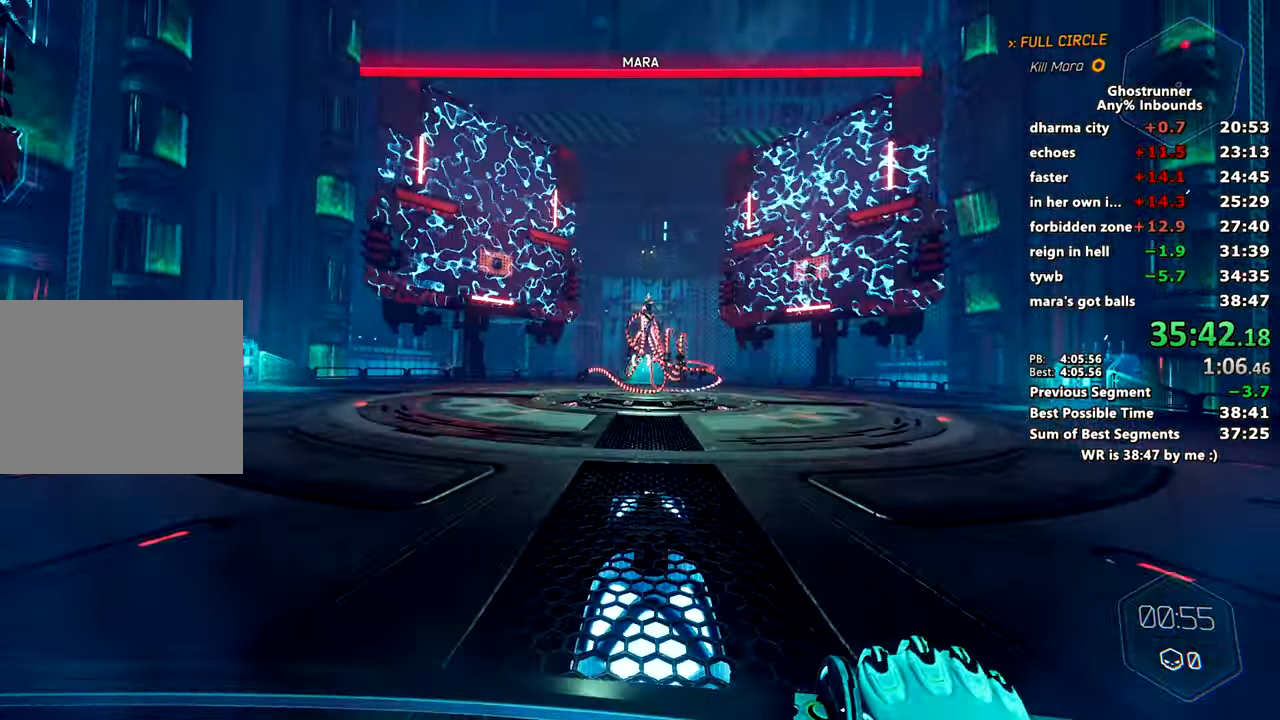
{"keys": [], "mouse": [], "events": []}
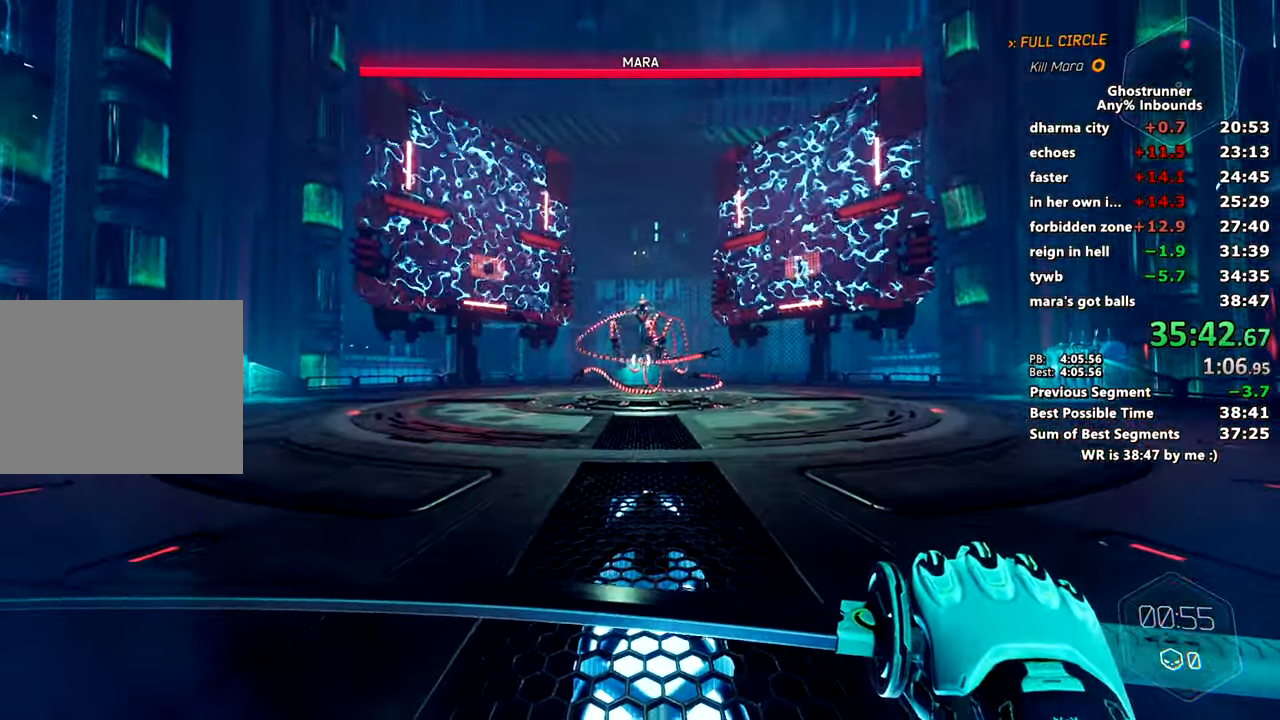
{"keys": [], "mouse": [], "events": []}
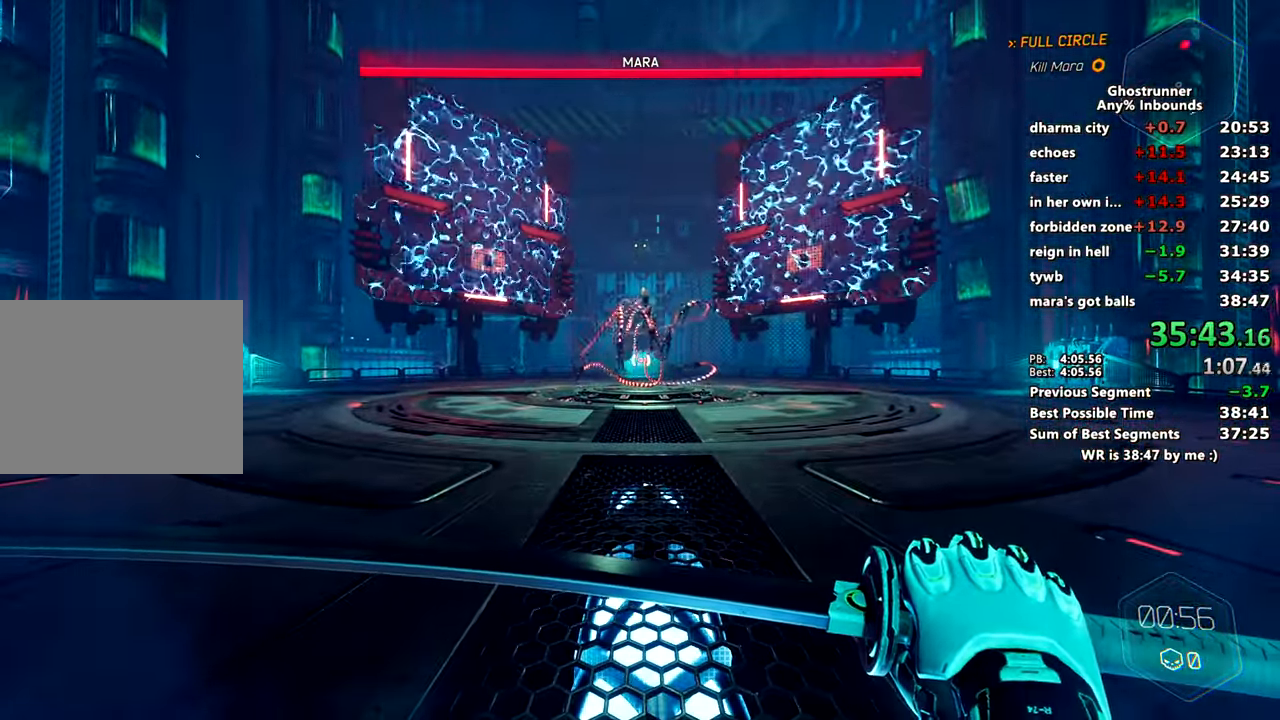
{"keys": [], "mouse": [], "events": []}
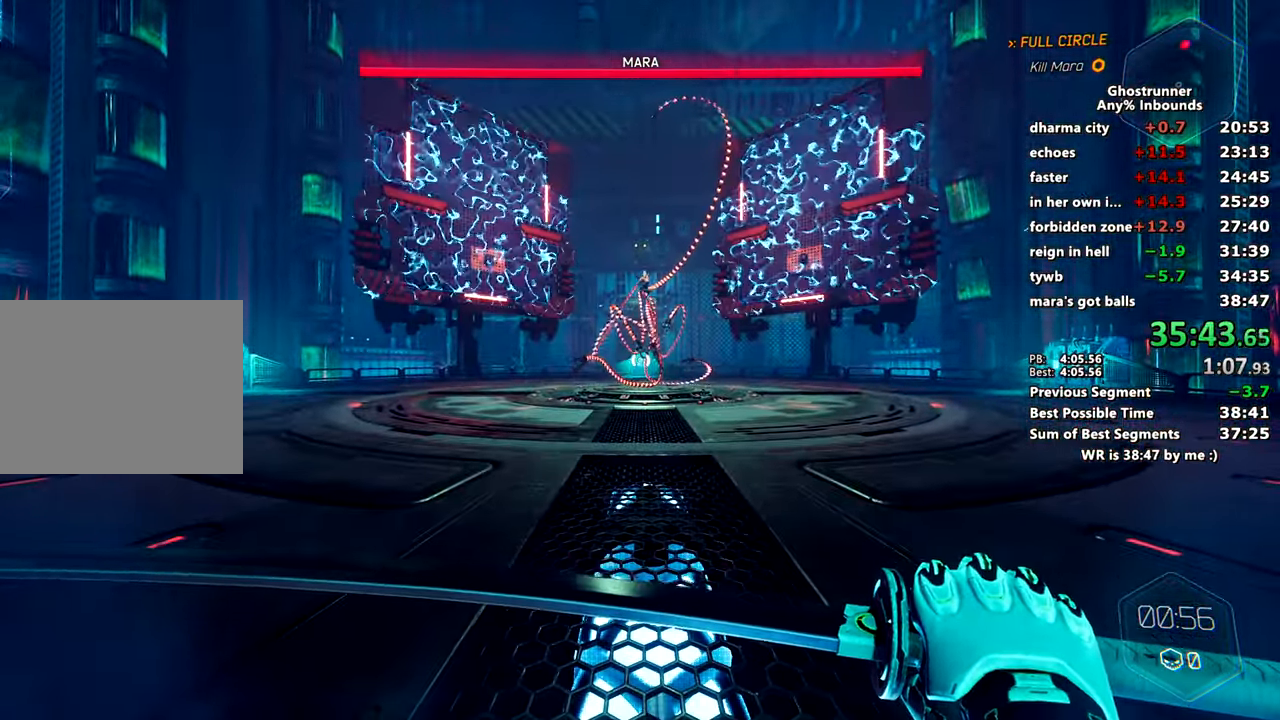
{"keys": ["d"], "mouse": ["right"], "events": [[150, "d", "down"], [484, "mouse_right", "down"]]}
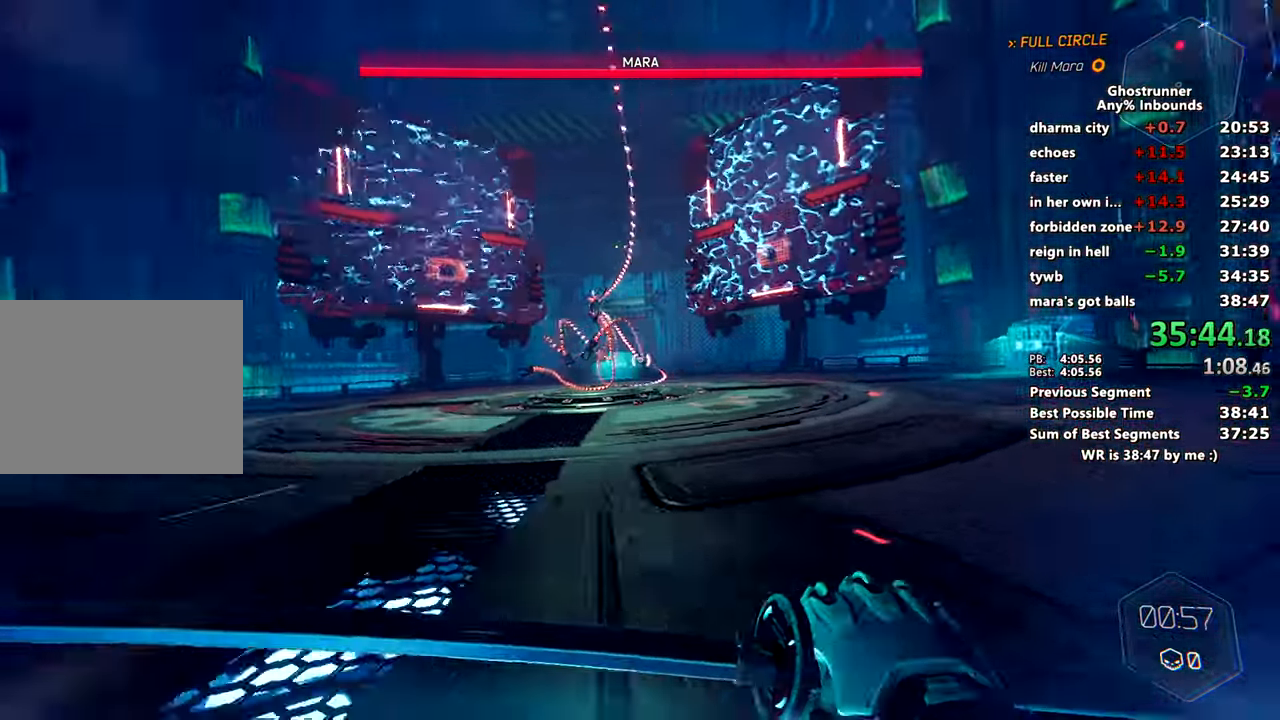
{"keys": ["a"], "mouse": [], "events": [[83, "mouse_right", "up"], [217, "d", "up"], [317, "a", "down"]]}
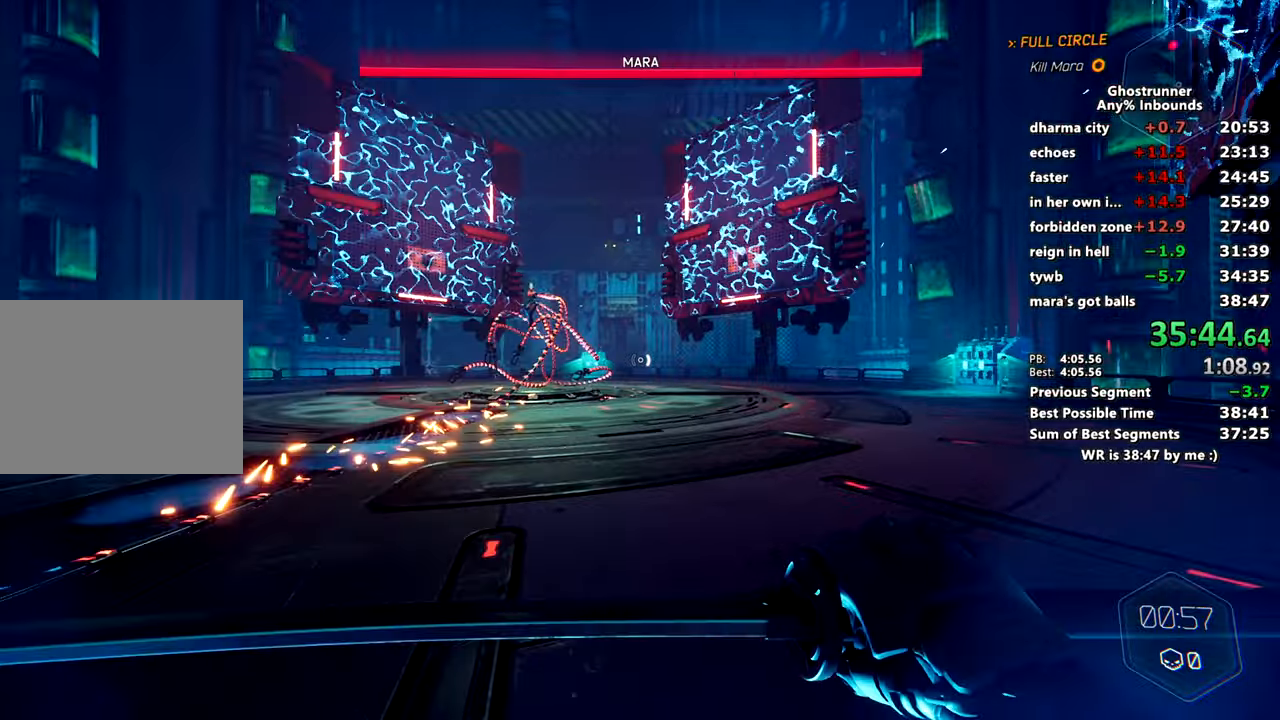
{"keys": ["a"], "mouse": [], "events": []}
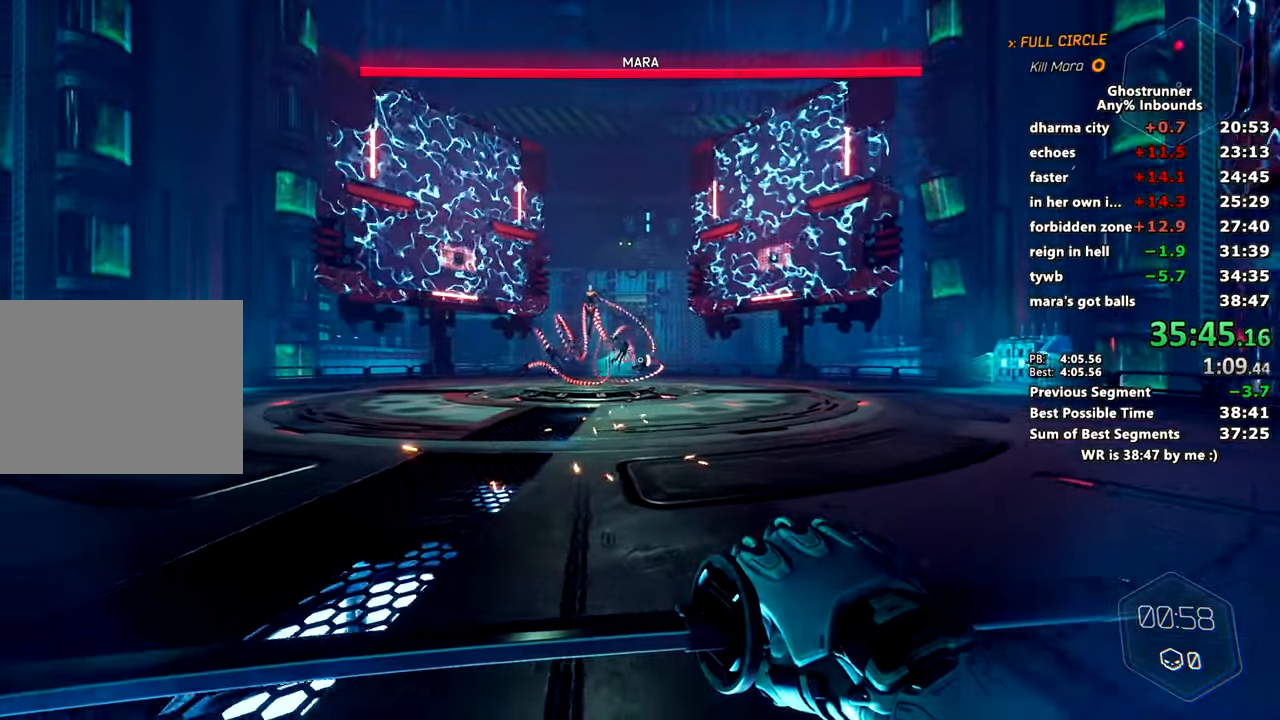
{"keys": [], "mouse": [], "events": [[400, "a", "up"]]}